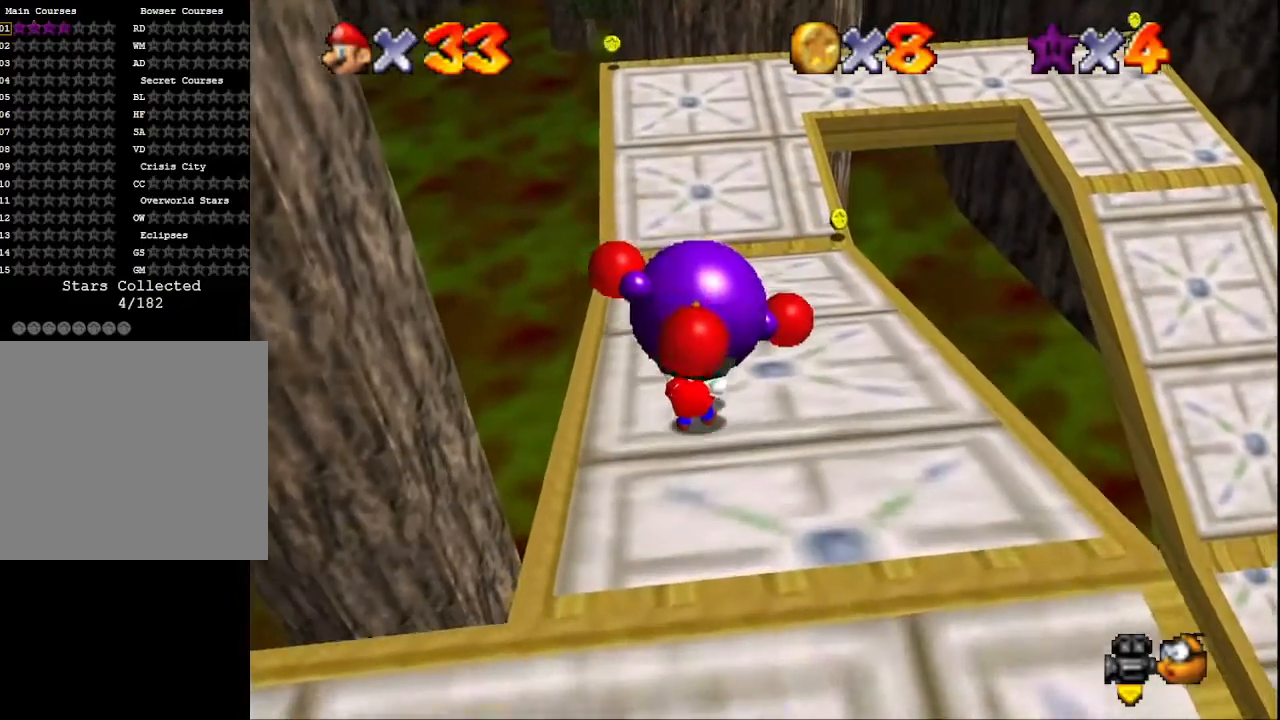
Gameplay with a controller (PlayStation layout); each line is a JSON object with the inputs held at the frame after it. "events" lists button and stick changes between this image and that frame as [ms after this image, input, new state], when the widget could be followed in between.
{"buttons": [], "left_stick": "up", "right_stick": "center", "events": []}
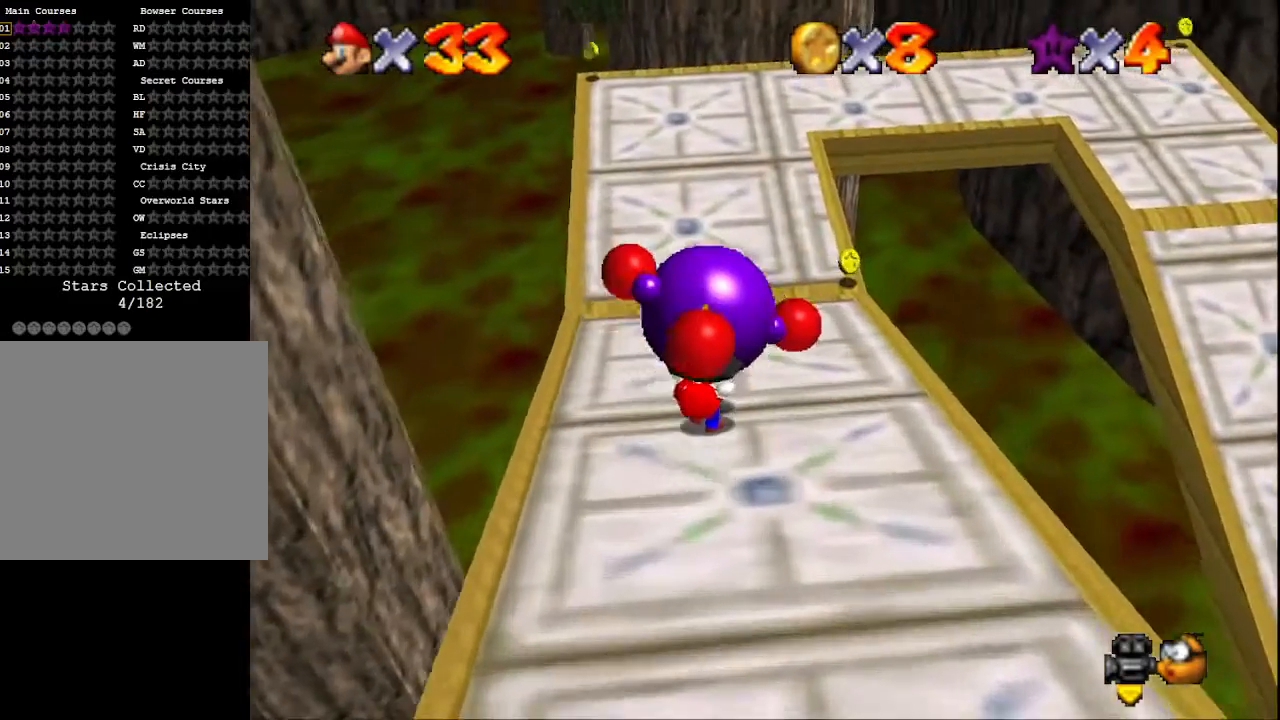
{"buttons": [], "left_stick": "up-left", "right_stick": "center", "events": [[200, "right_stick", "left"], [367, "left_stick", "up-left"], [467, "right_stick", "center"]]}
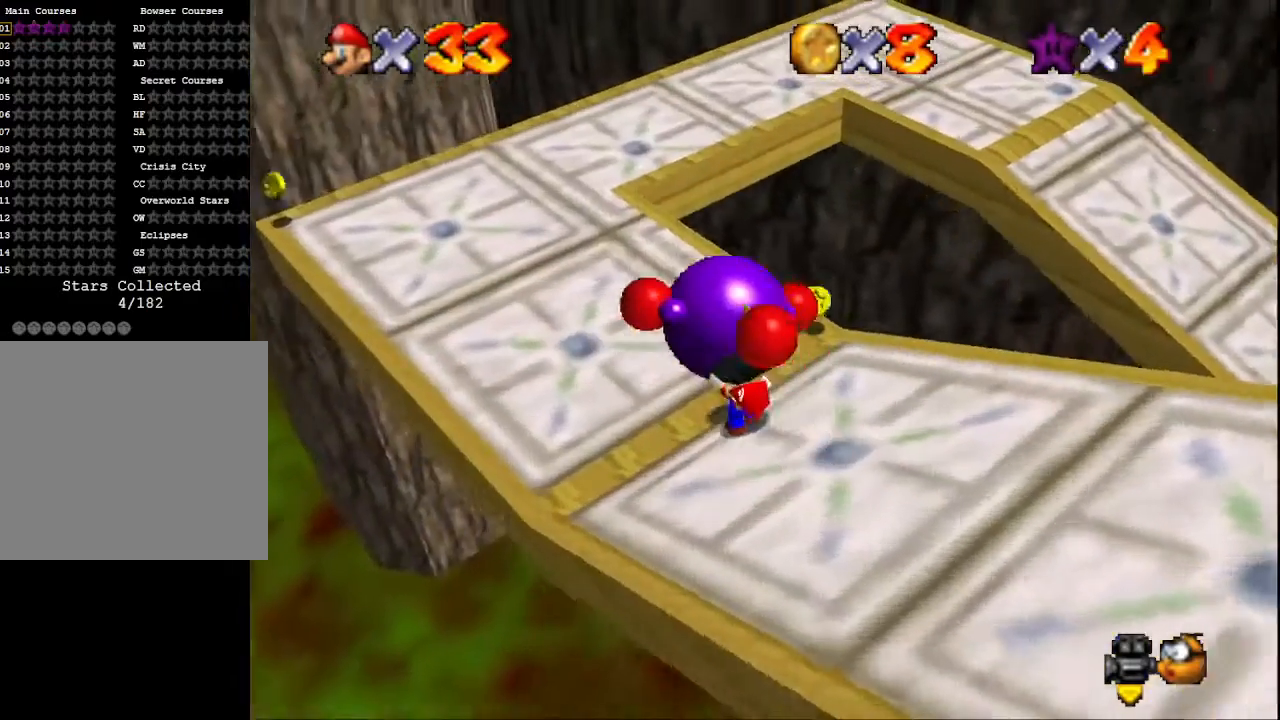
{"buttons": [], "left_stick": "up-left", "right_stick": "center", "events": []}
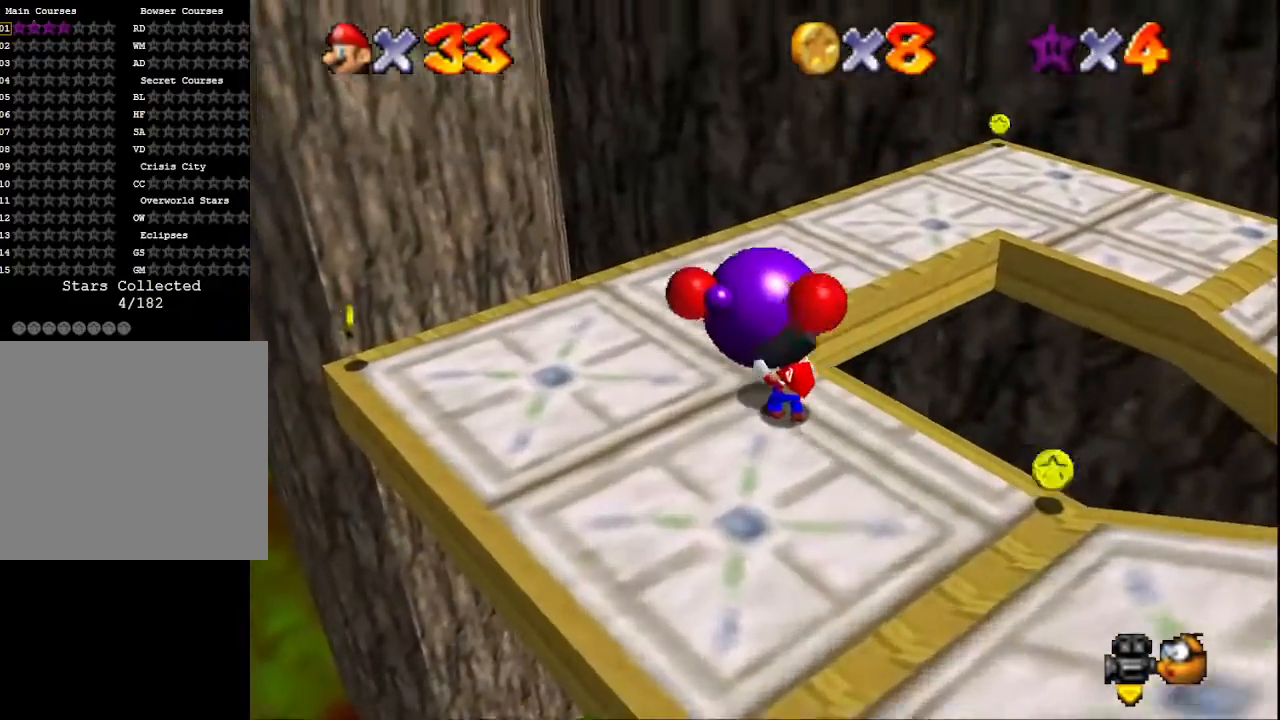
{"buttons": [], "left_stick": "up", "right_stick": "left", "events": [[233, "left_stick", "up"], [300, "right_stick", "left"]]}
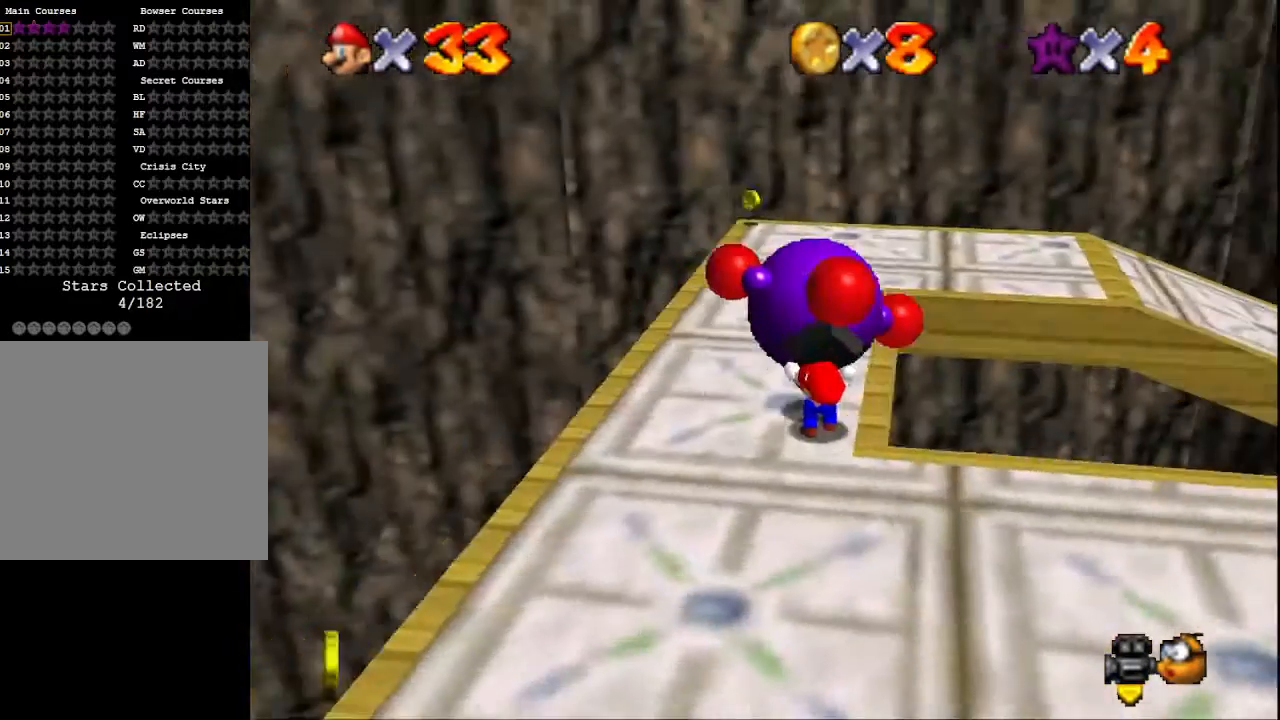
{"buttons": [], "left_stick": "up", "right_stick": "center", "events": [[33, "right_stick", "center"]]}
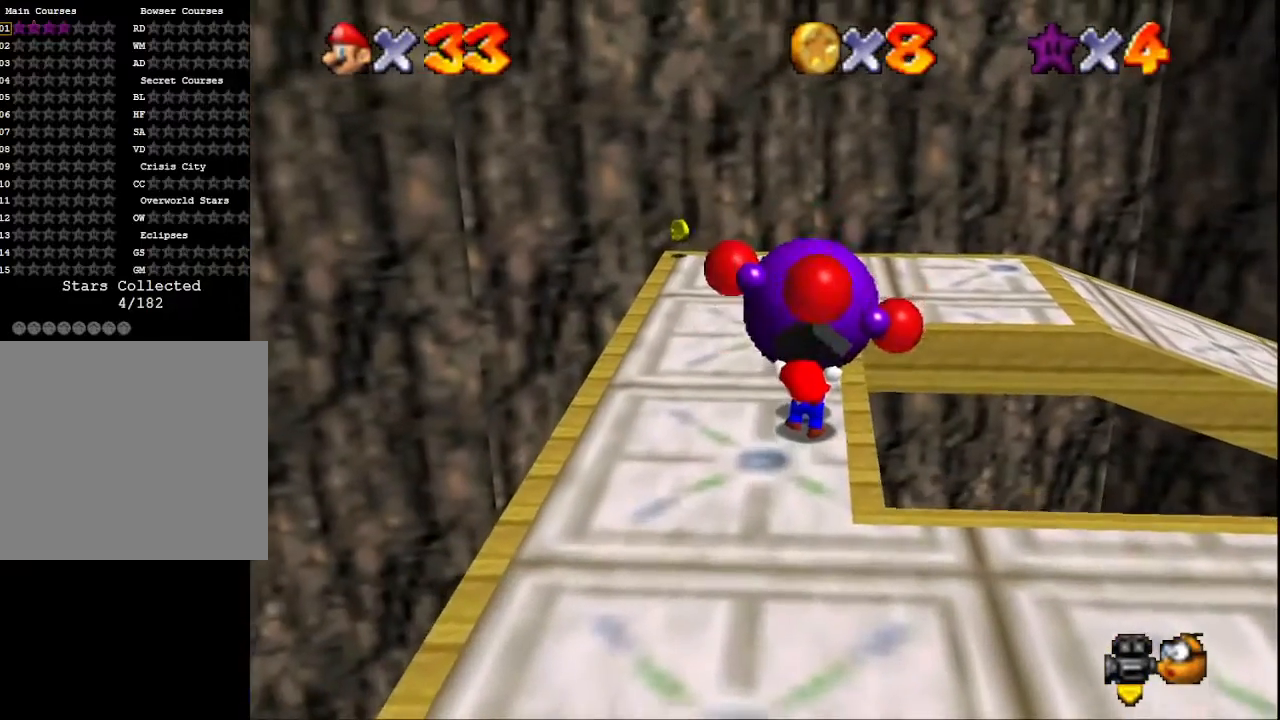
{"buttons": [], "left_stick": "up", "right_stick": "center", "events": []}
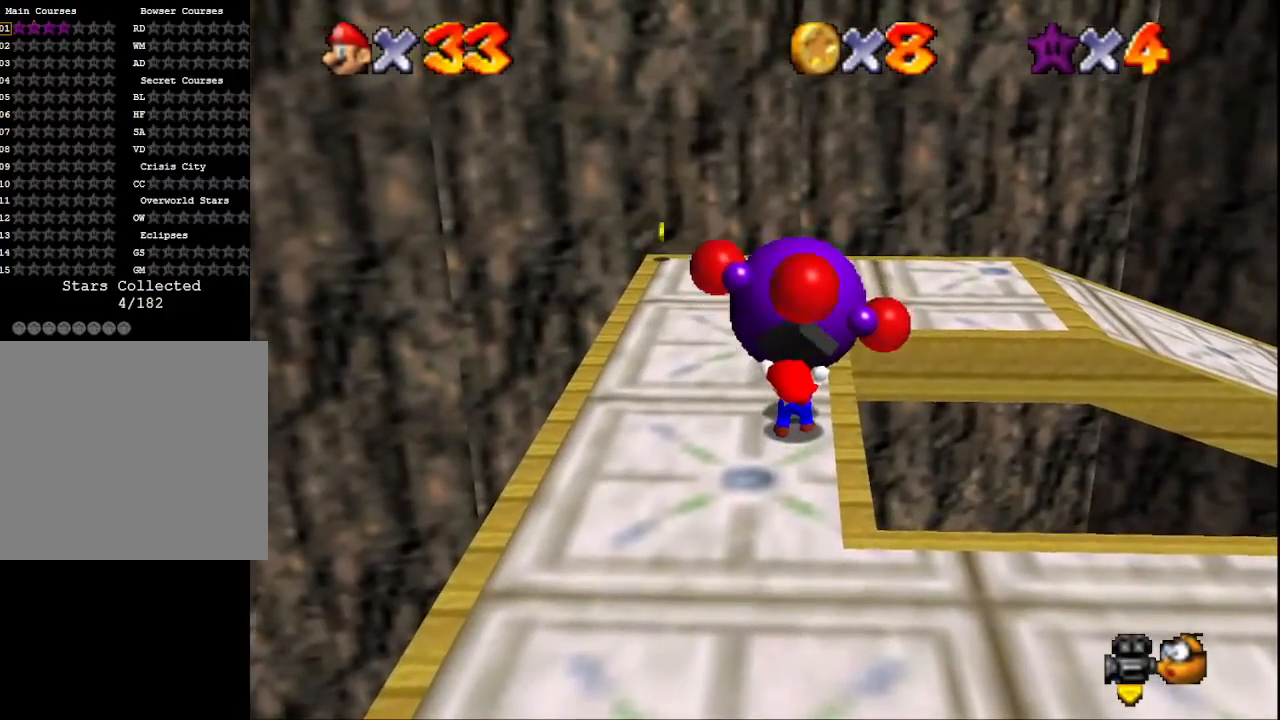
{"buttons": [], "left_stick": "up", "right_stick": "center", "events": []}
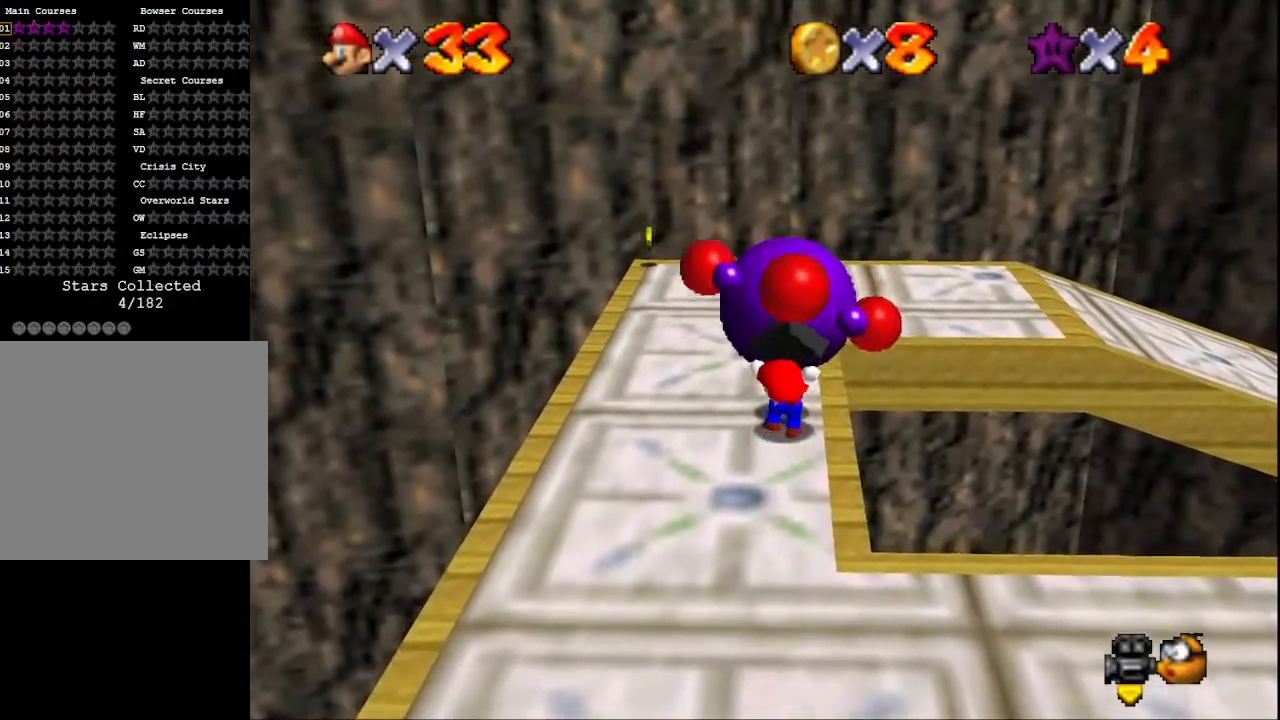
{"buttons": [], "left_stick": "up", "right_stick": "center", "events": []}
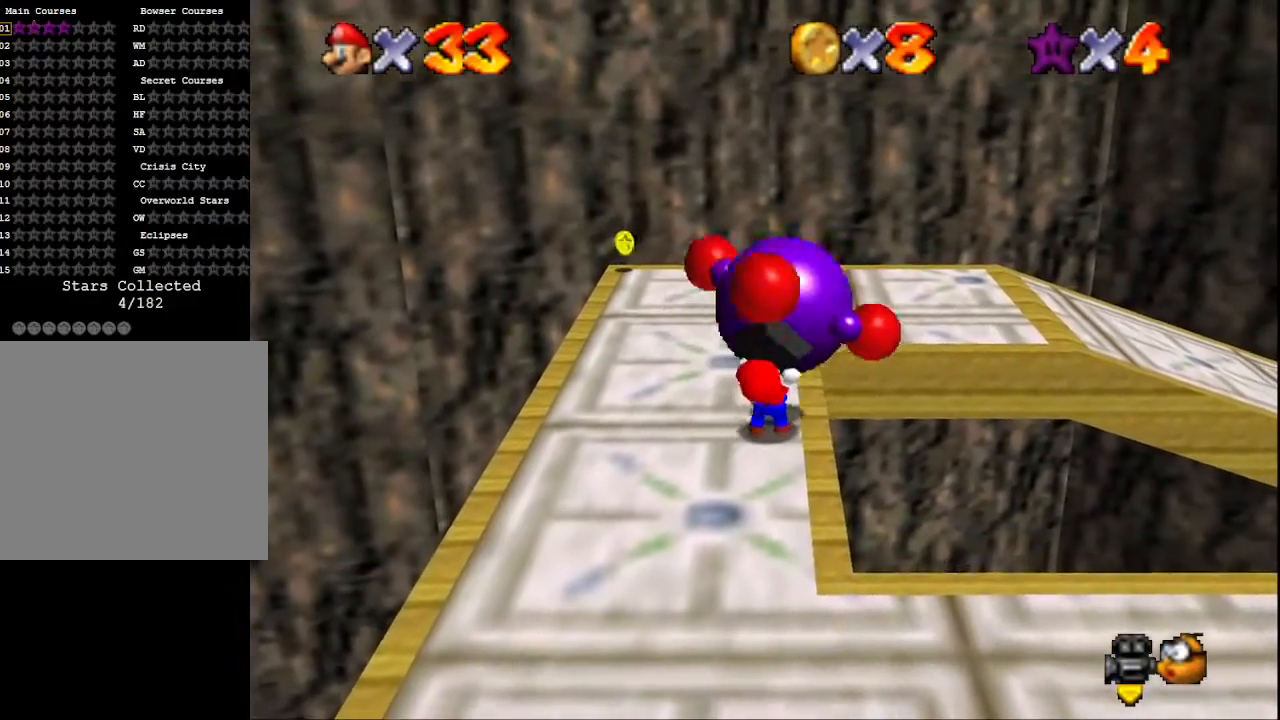
{"buttons": [], "left_stick": "up", "right_stick": "center", "events": []}
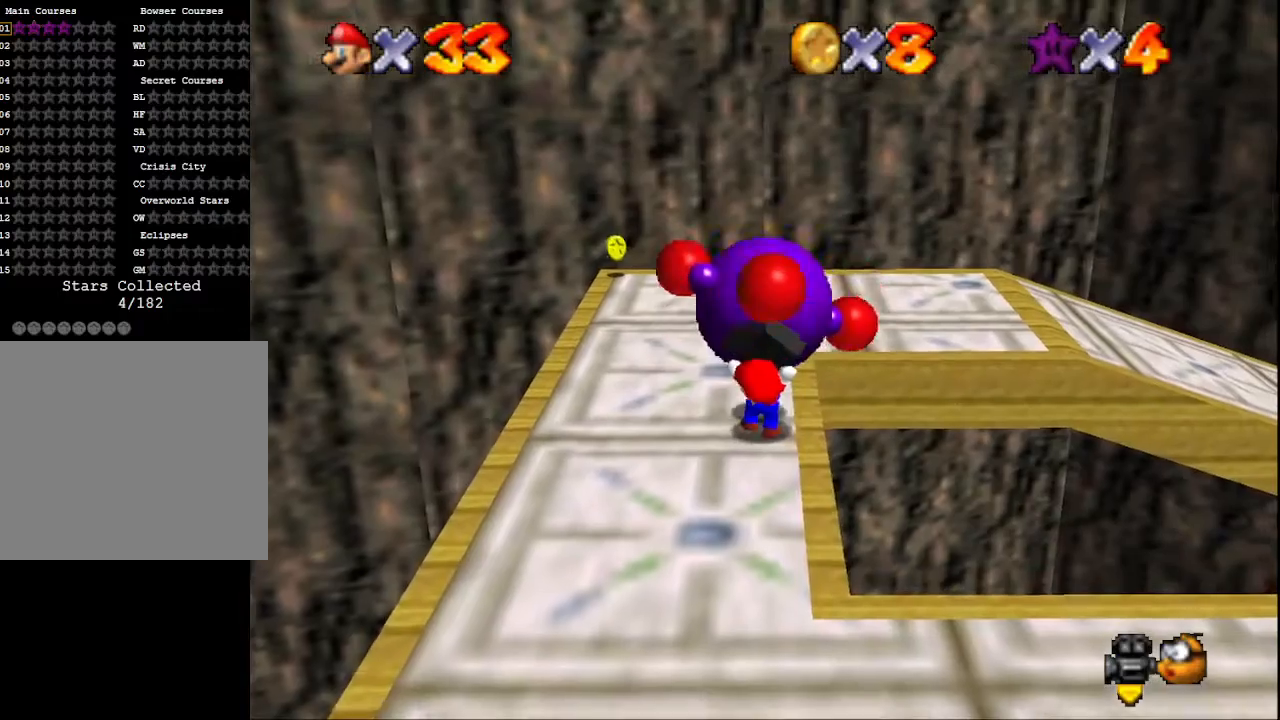
{"buttons": [], "left_stick": "up", "right_stick": "center", "events": []}
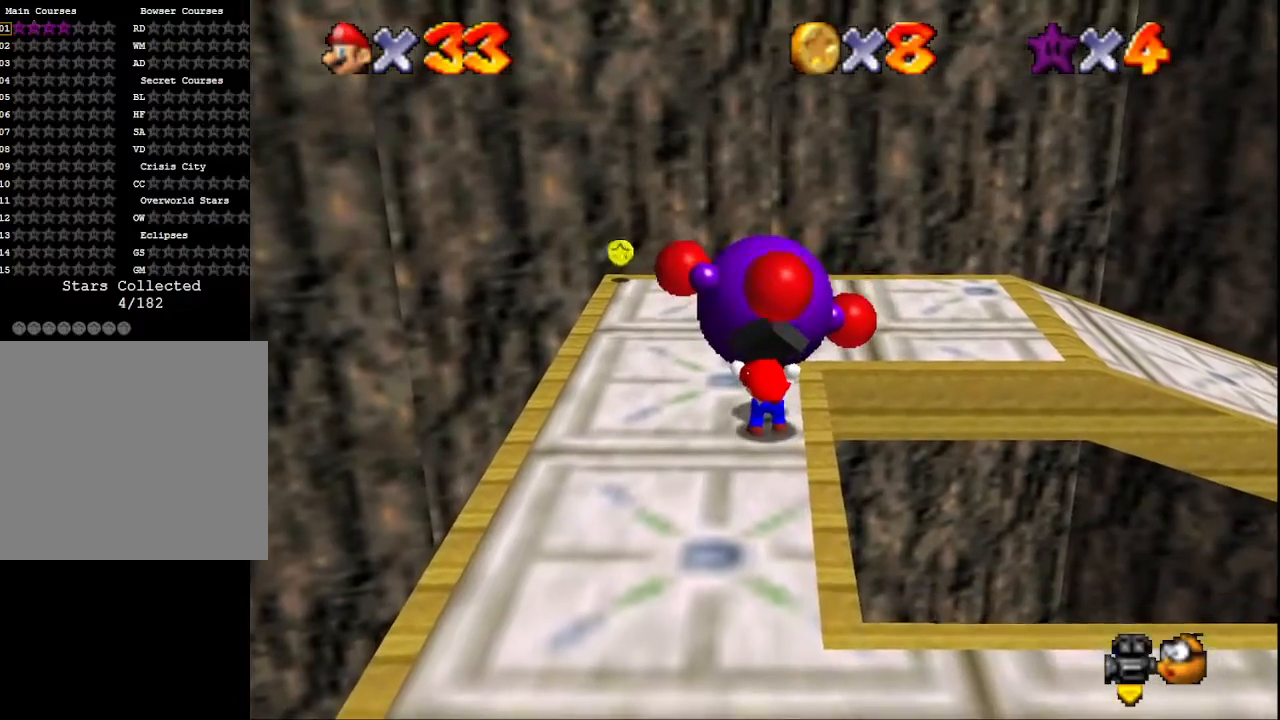
{"buttons": [], "left_stick": "up", "right_stick": "center", "events": []}
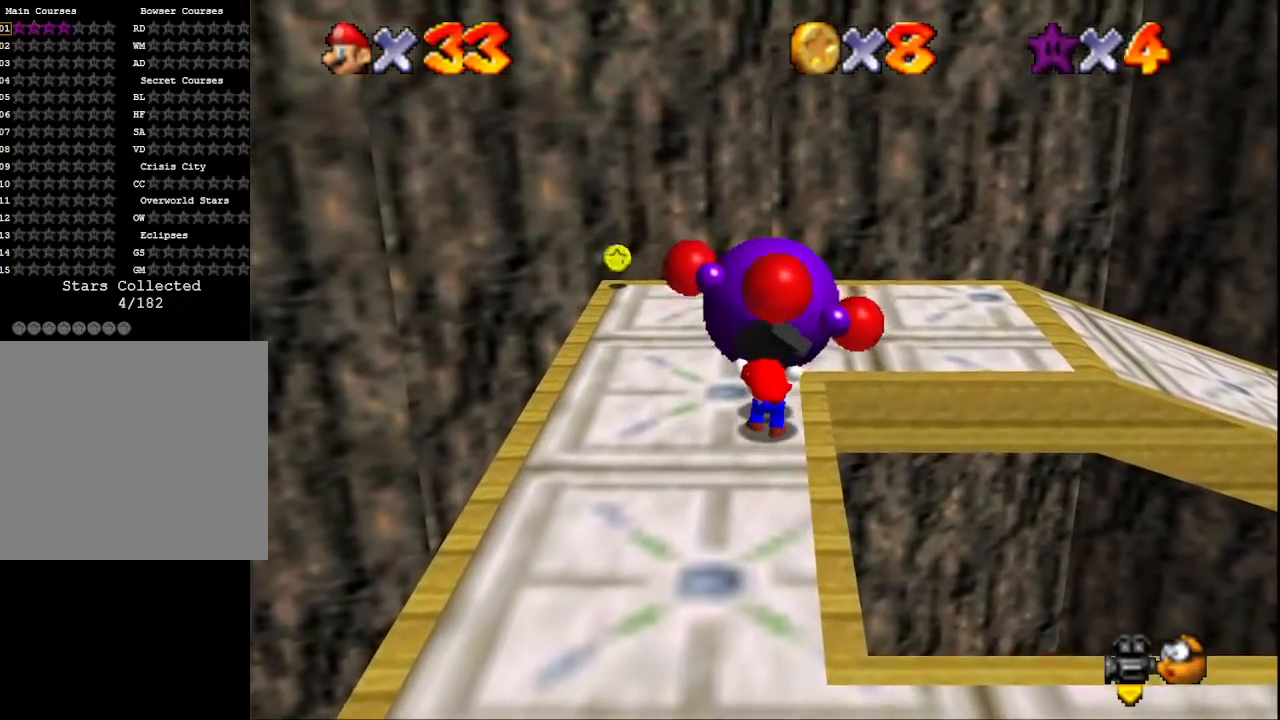
{"buttons": [], "left_stick": "up", "right_stick": "center", "events": []}
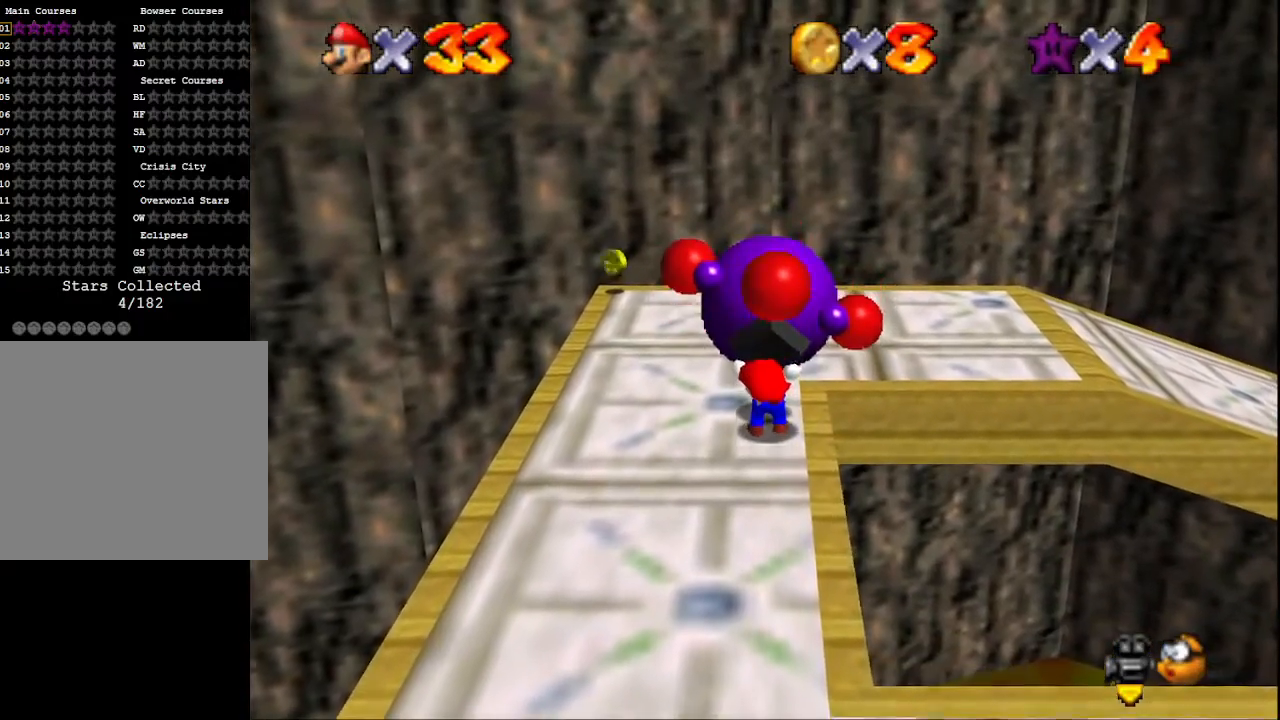
{"buttons": [], "left_stick": "up-left", "right_stick": "center", "events": [[100, "right_stick", "left"], [267, "left_stick", "up-left"], [267, "right_stick", "center"]]}
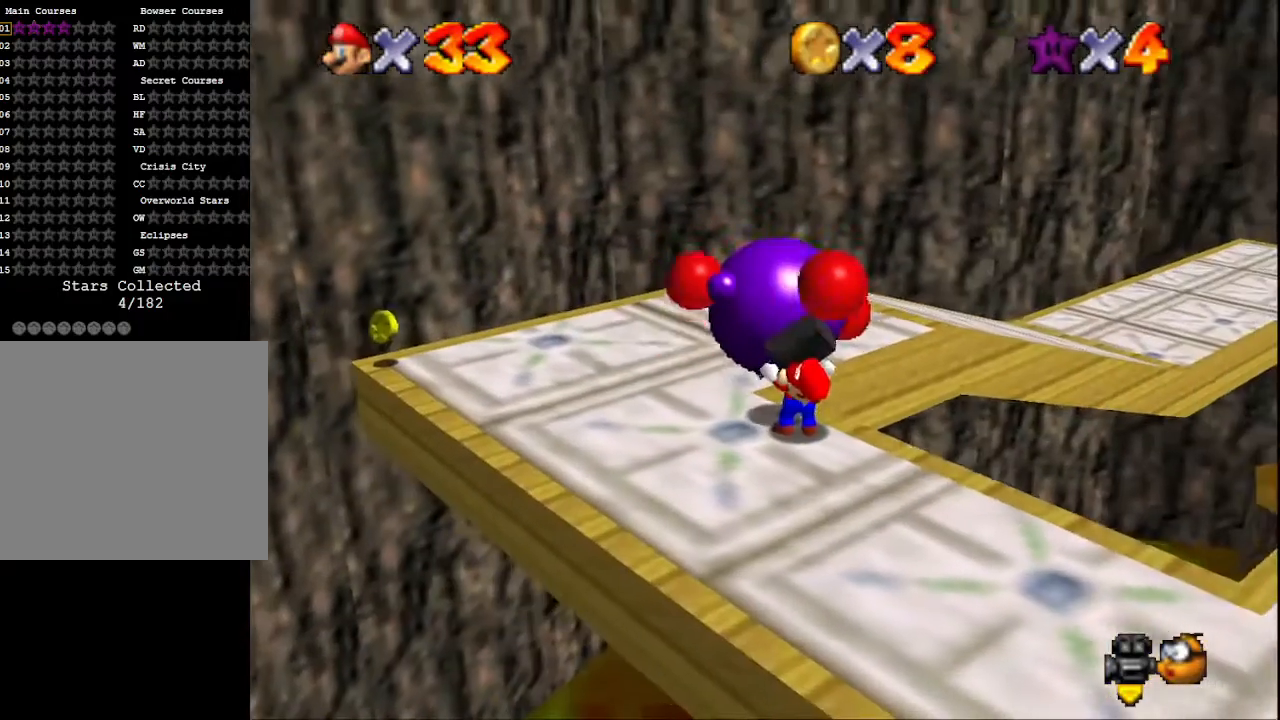
{"buttons": [], "left_stick": "up-left", "right_stick": "center", "events": []}
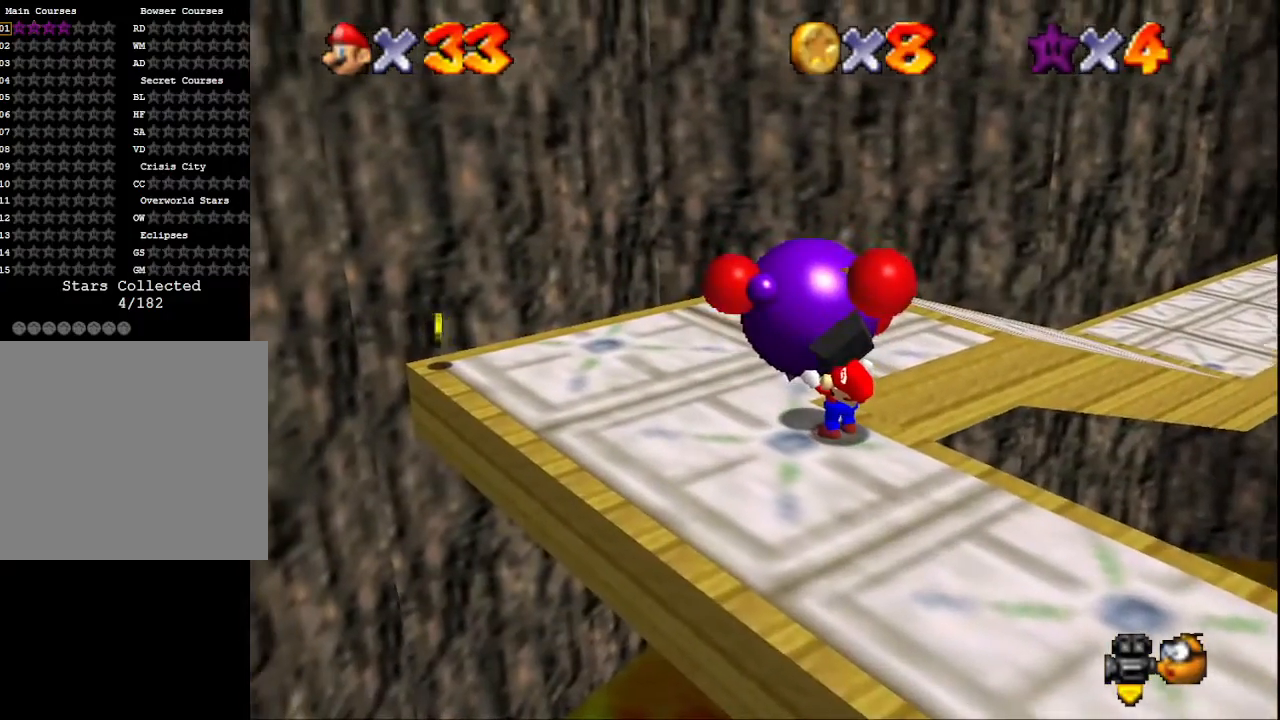
{"buttons": [], "left_stick": "up-left", "right_stick": "left", "events": [[467, "right_stick", "left"]]}
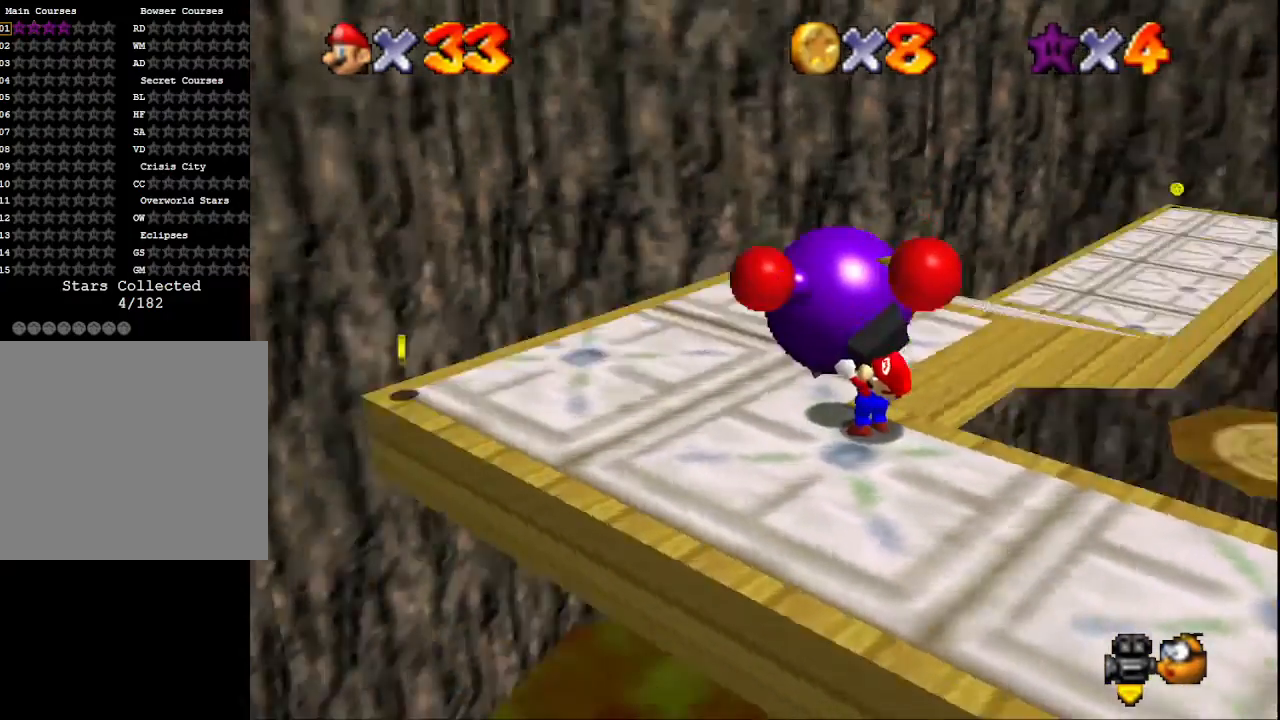
{"buttons": [], "left_stick": "up-left", "right_stick": "center", "events": [[167, "right_stick", "center"]]}
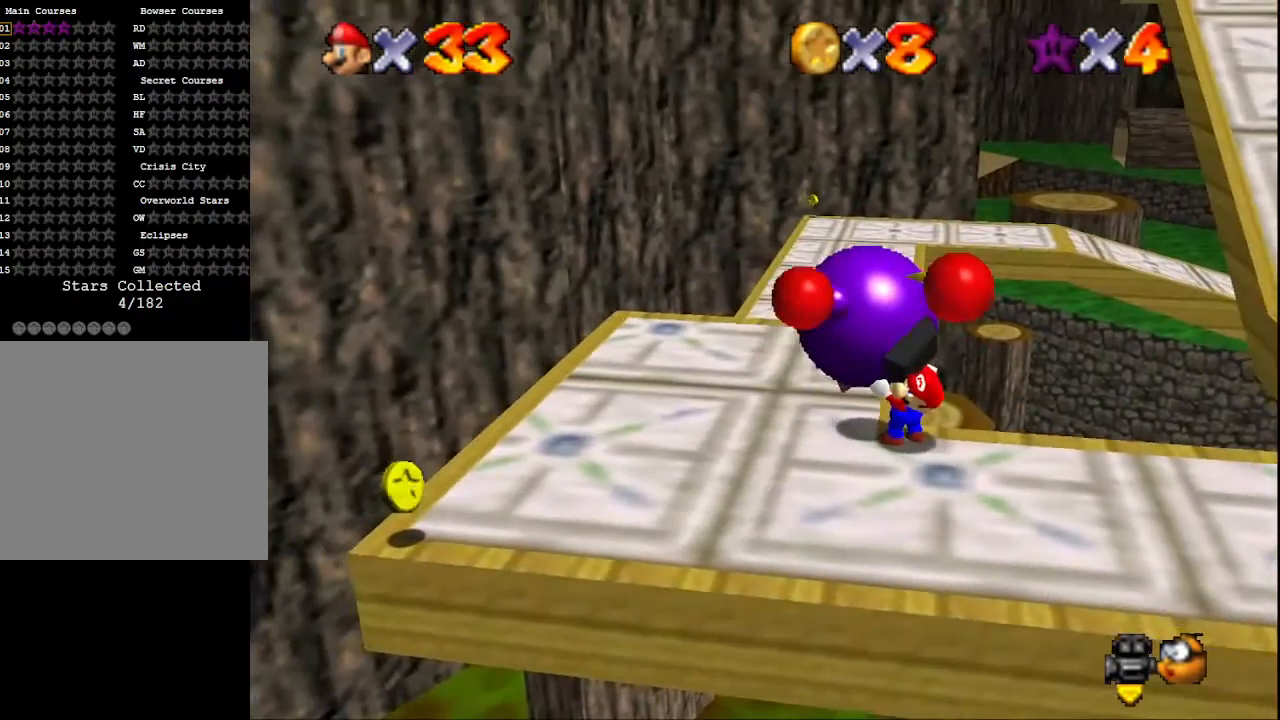
{"buttons": [], "left_stick": "up-left", "right_stick": "center", "events": []}
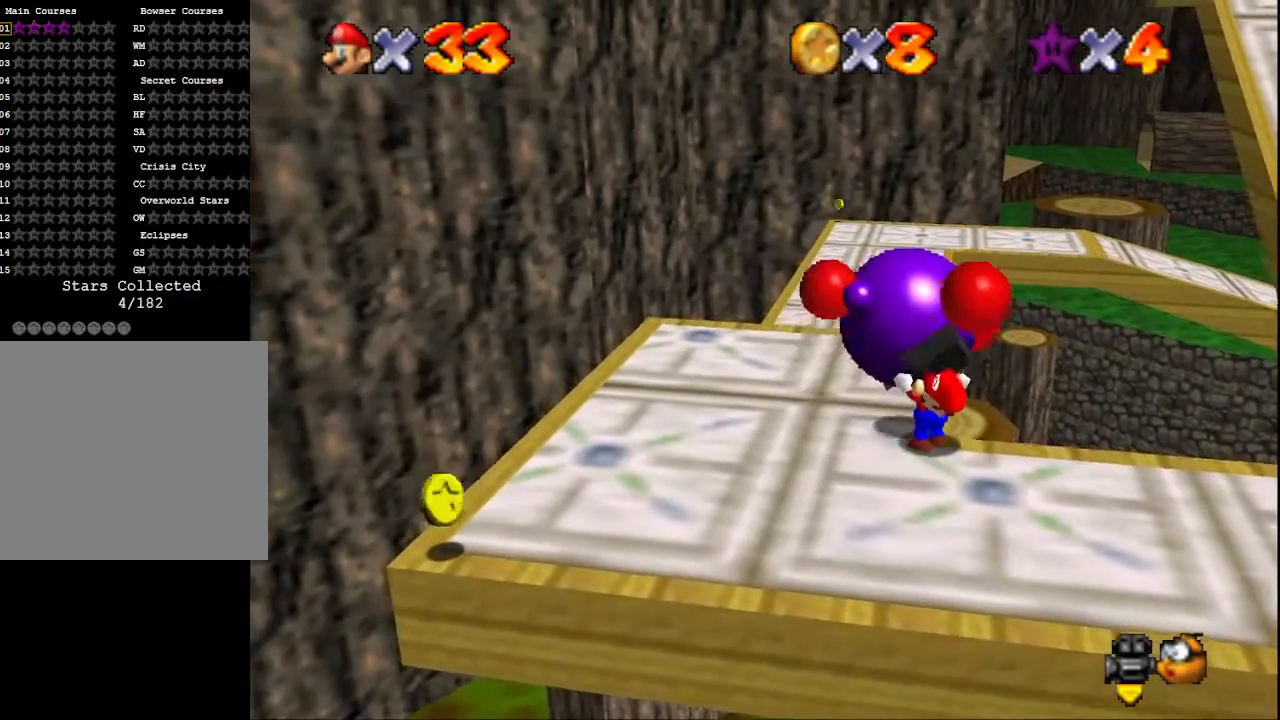
{"buttons": [], "left_stick": "up-left", "right_stick": "center", "events": []}
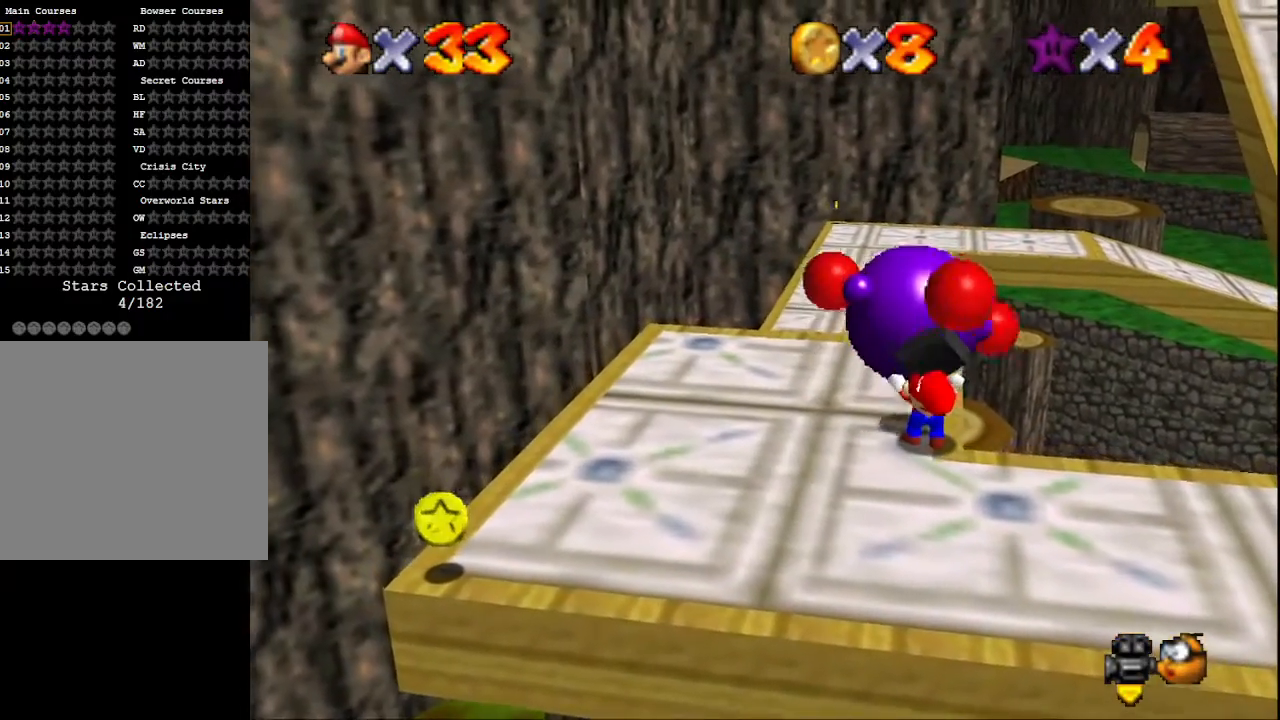
{"buttons": [], "left_stick": "up", "right_stick": "center", "events": [[67, "left_stick", "up"]]}
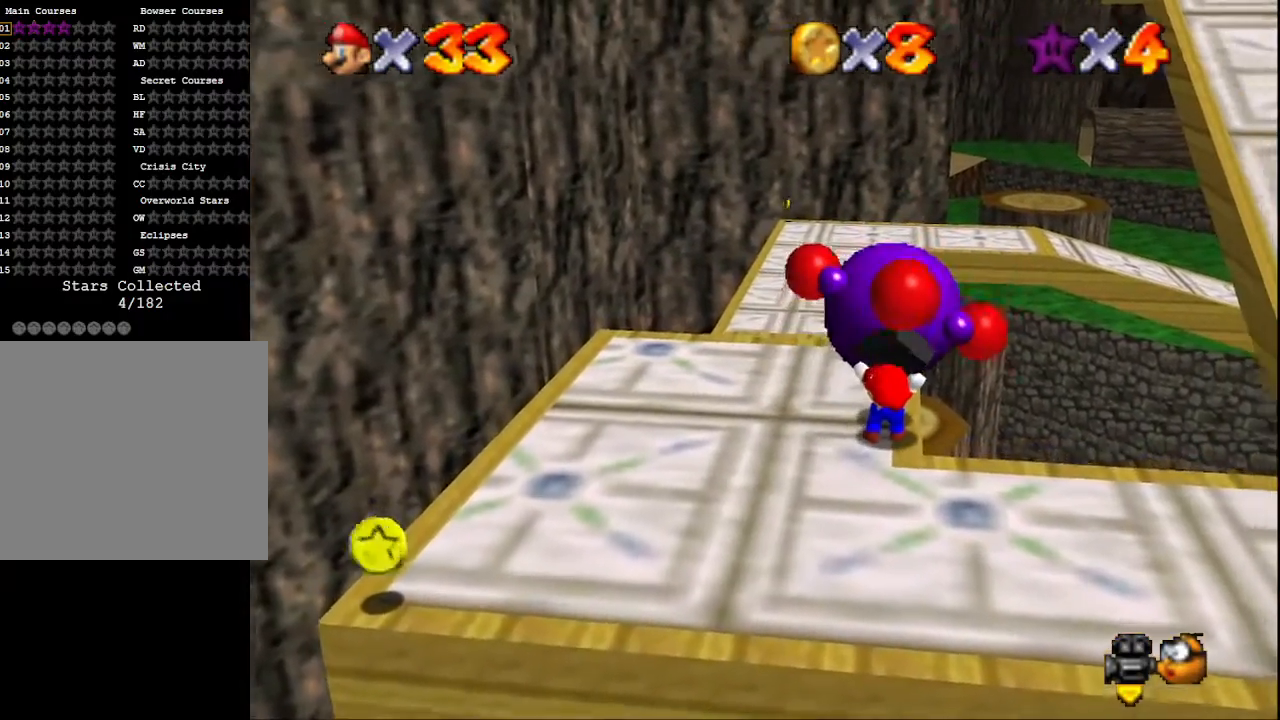
{"buttons": [], "left_stick": "up", "right_stick": "center", "events": []}
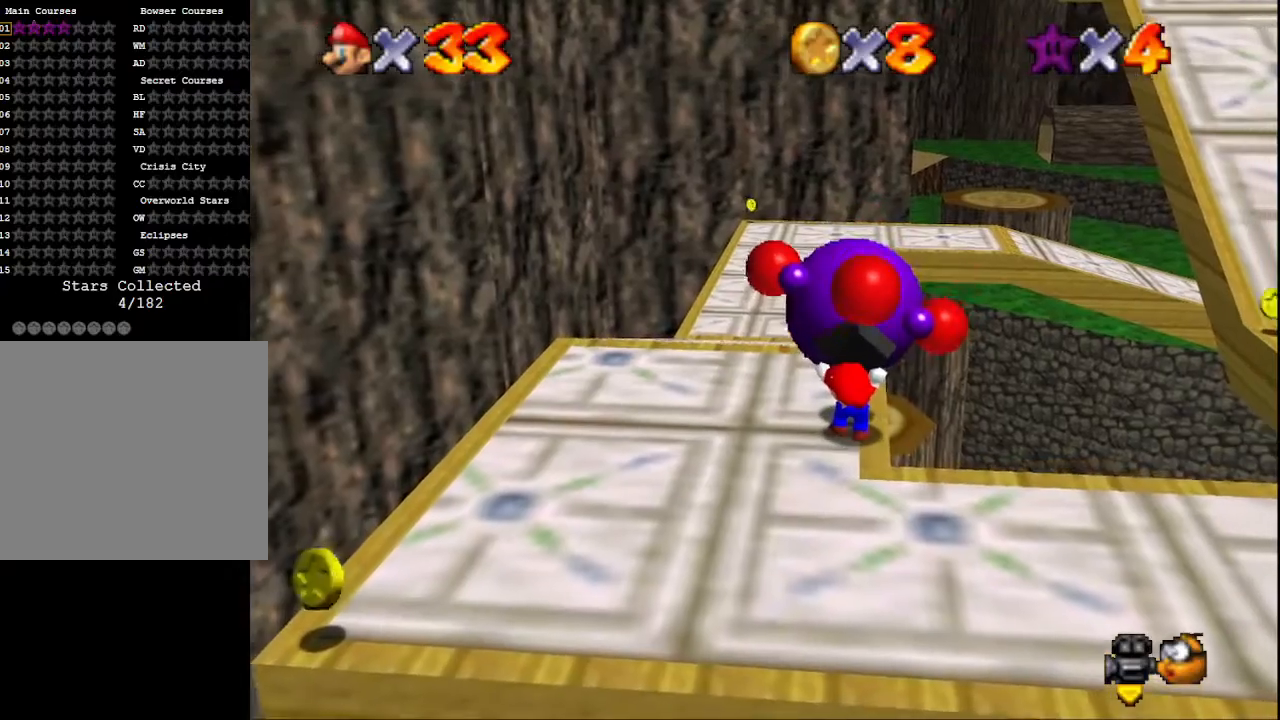
{"buttons": [], "left_stick": "up", "right_stick": "center", "events": []}
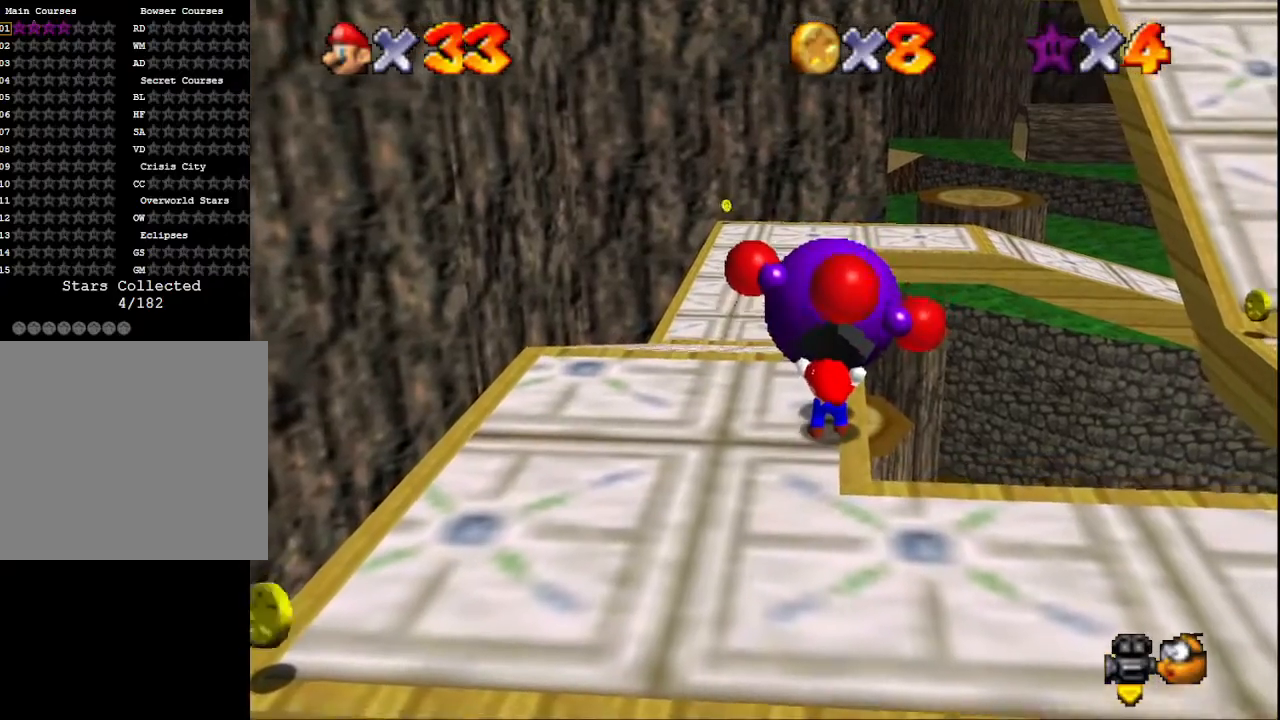
{"buttons": [], "left_stick": "up", "right_stick": "center", "events": []}
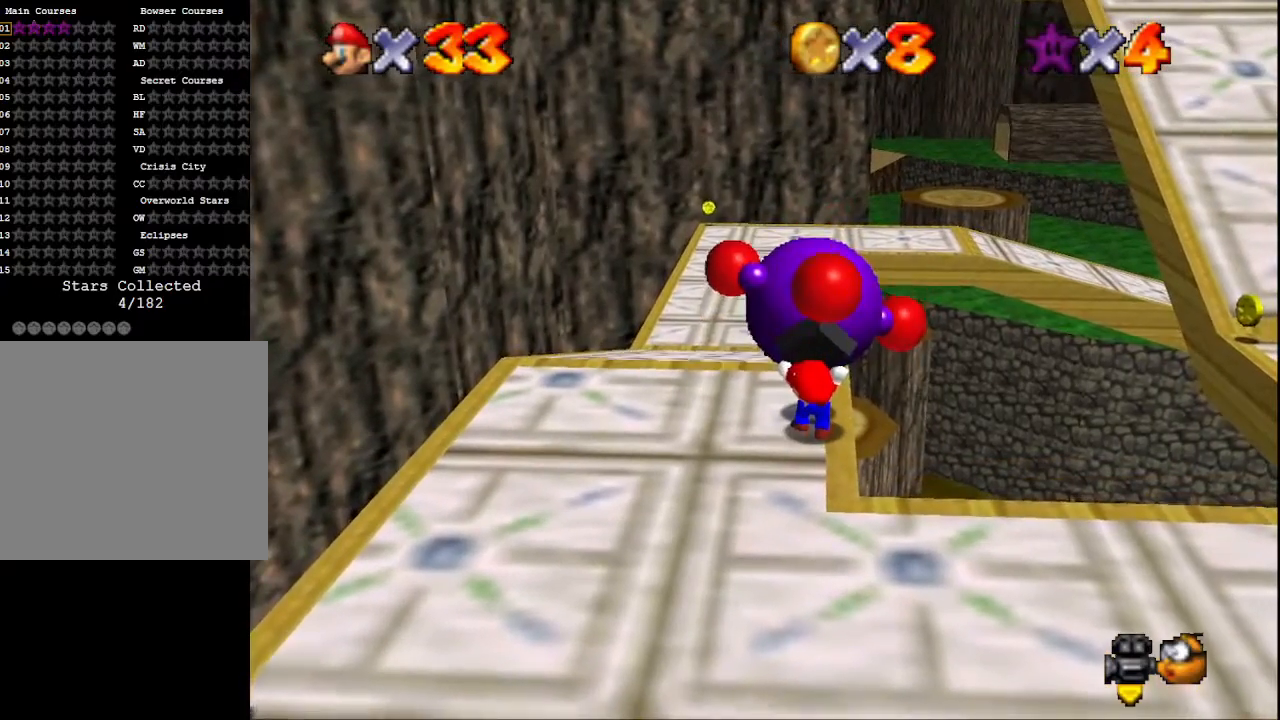
{"buttons": [], "left_stick": "up", "right_stick": "center", "events": []}
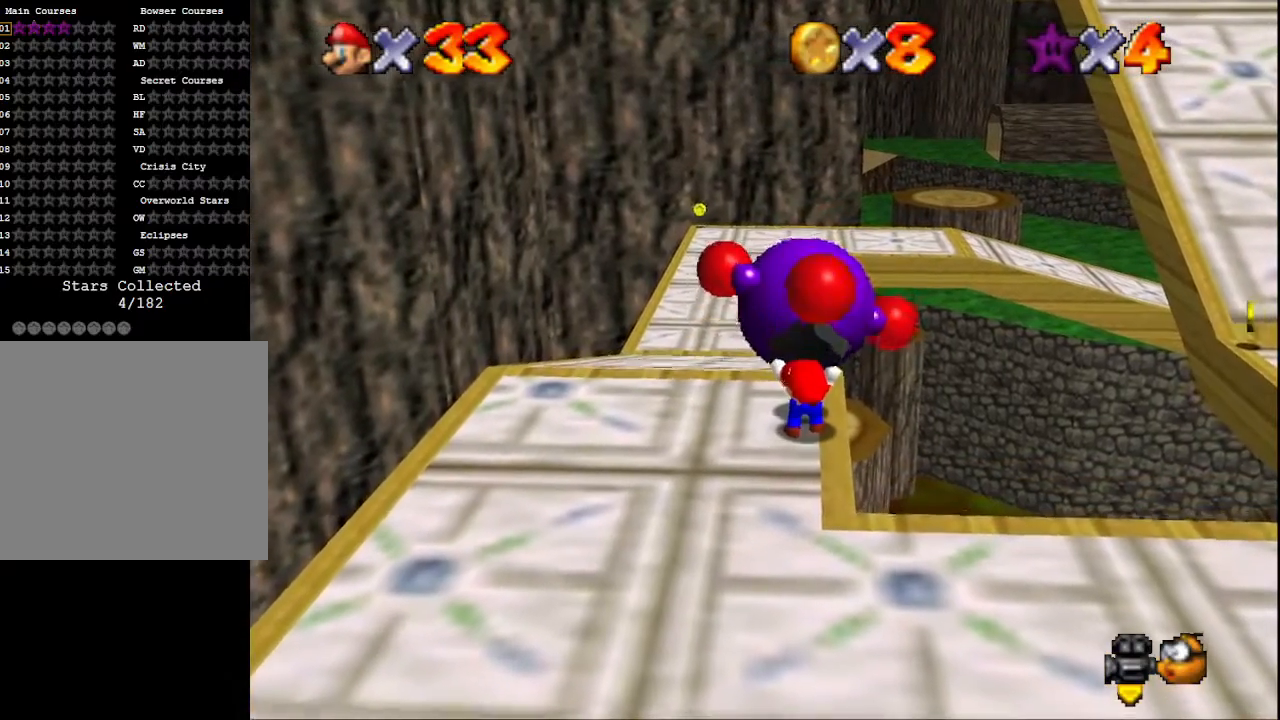
{"buttons": [], "left_stick": "up", "right_stick": "center", "events": []}
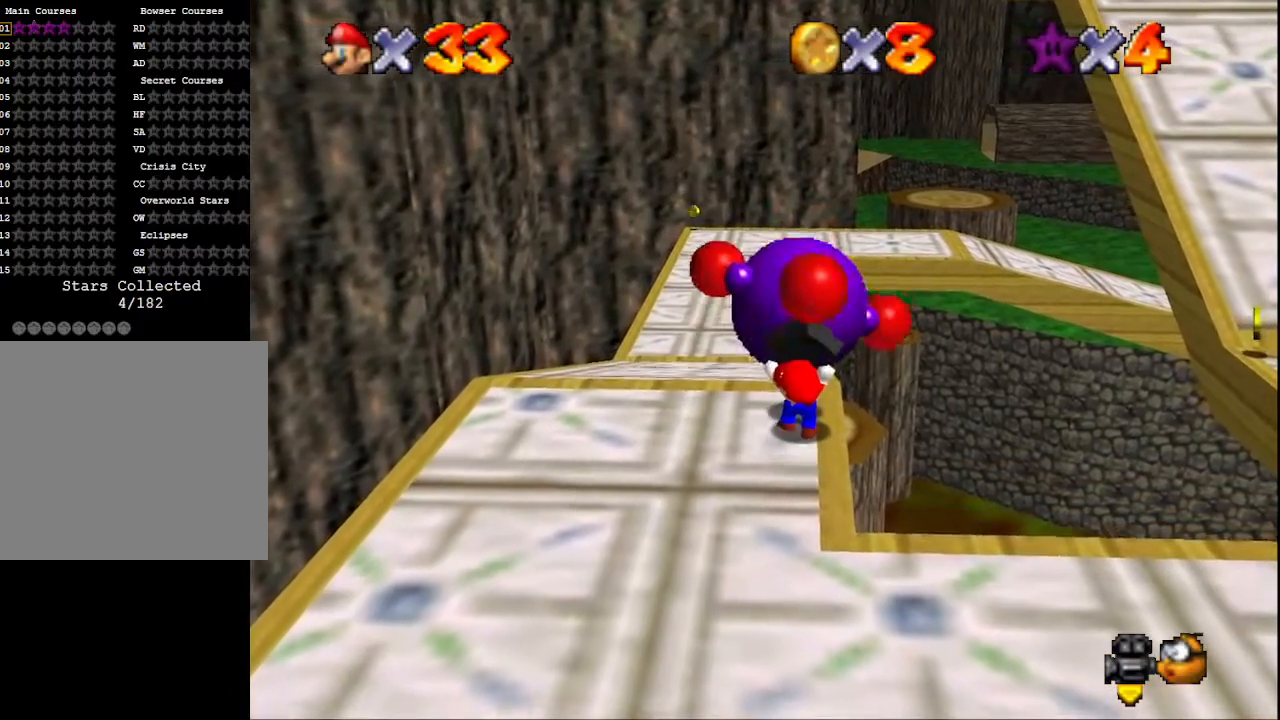
{"buttons": [], "left_stick": "up", "right_stick": "center", "events": []}
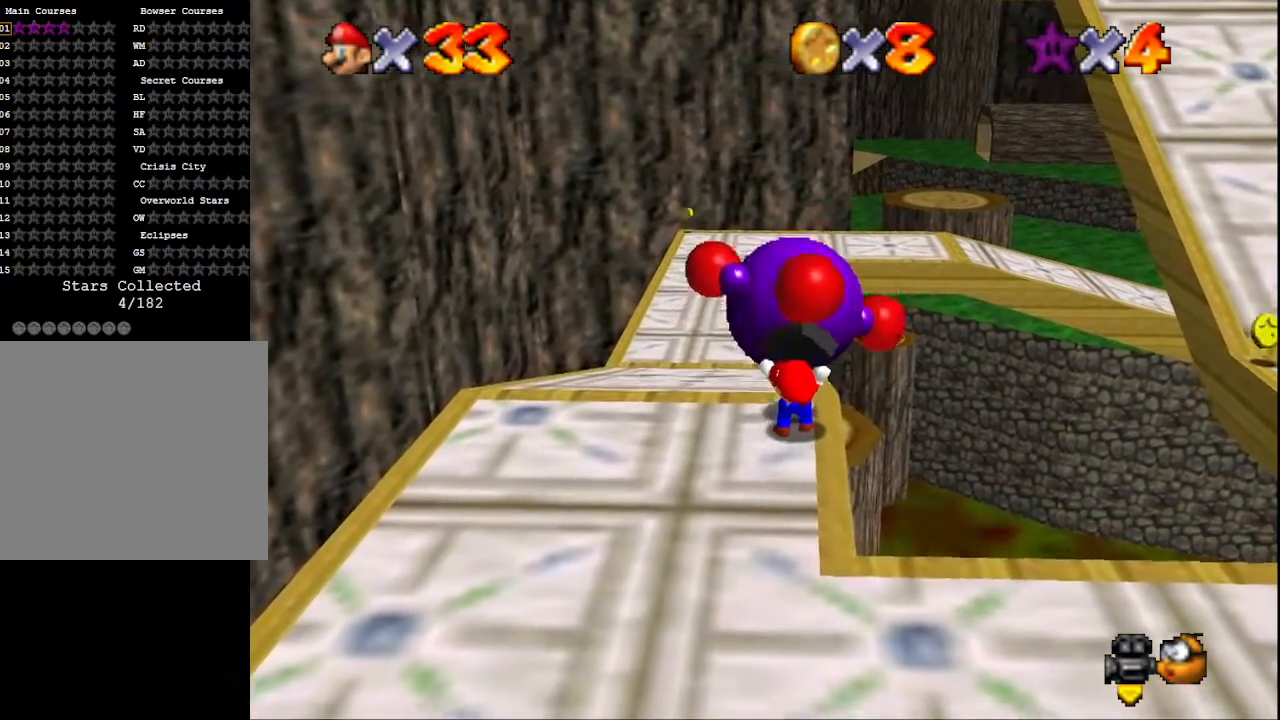
{"buttons": [], "left_stick": "up", "right_stick": "center", "events": []}
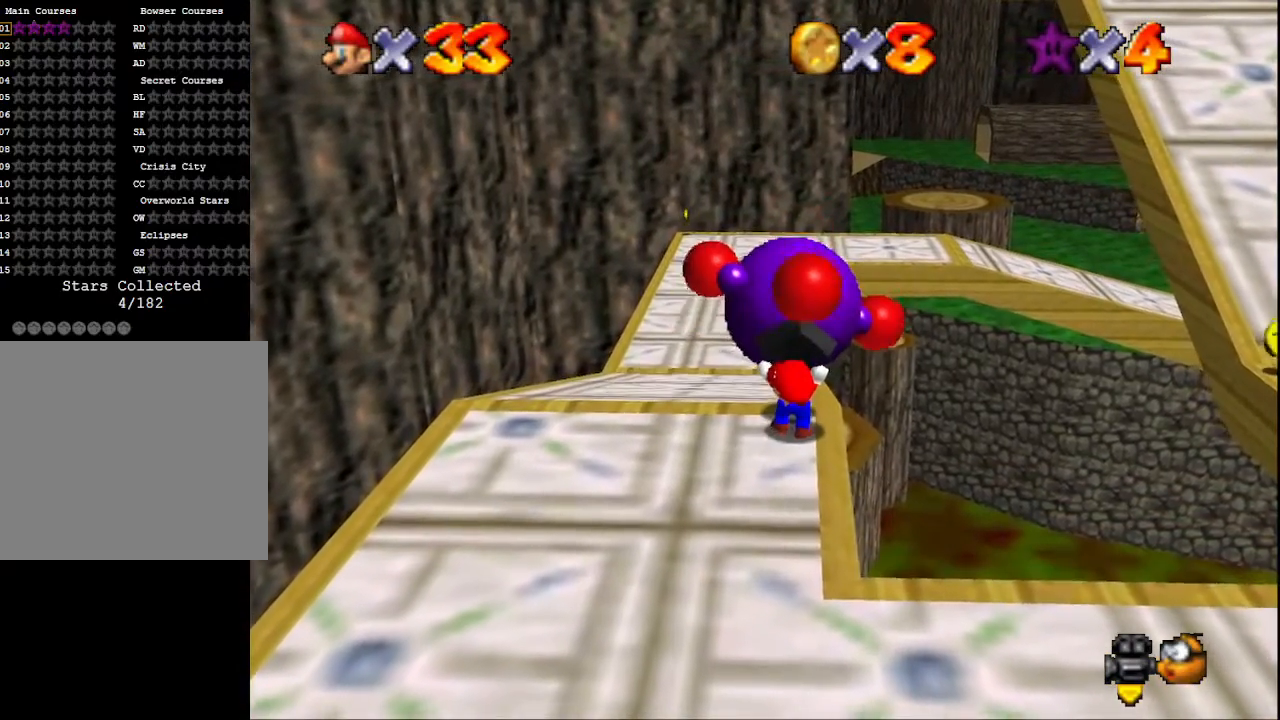
{"buttons": [], "left_stick": "up", "right_stick": "center", "events": []}
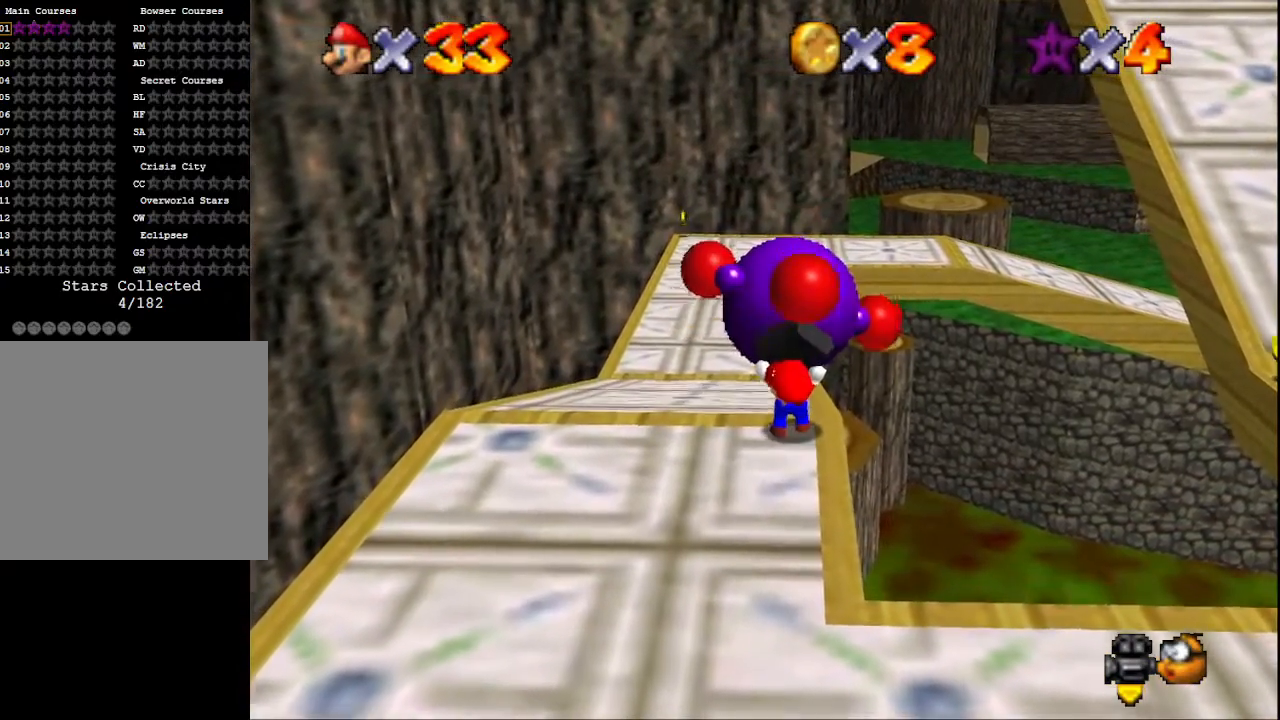
{"buttons": [], "left_stick": "up", "right_stick": "center", "events": []}
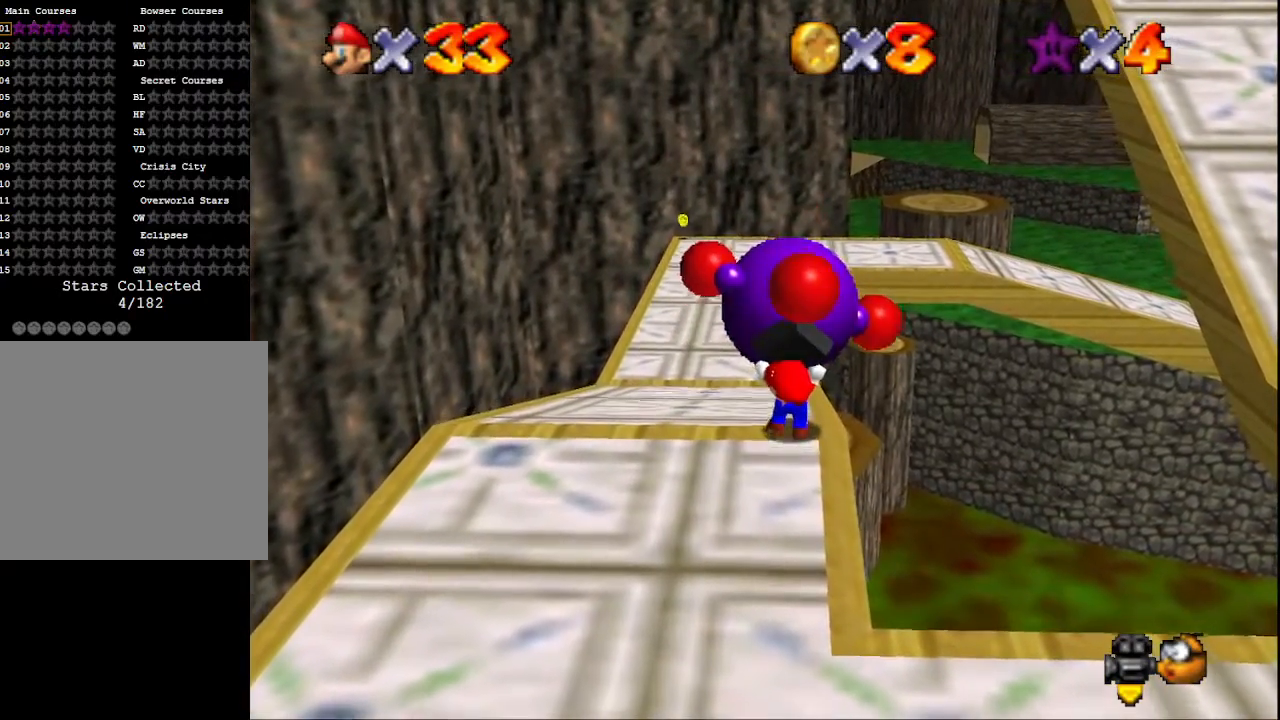
{"buttons": [], "left_stick": "up", "right_stick": "center", "events": []}
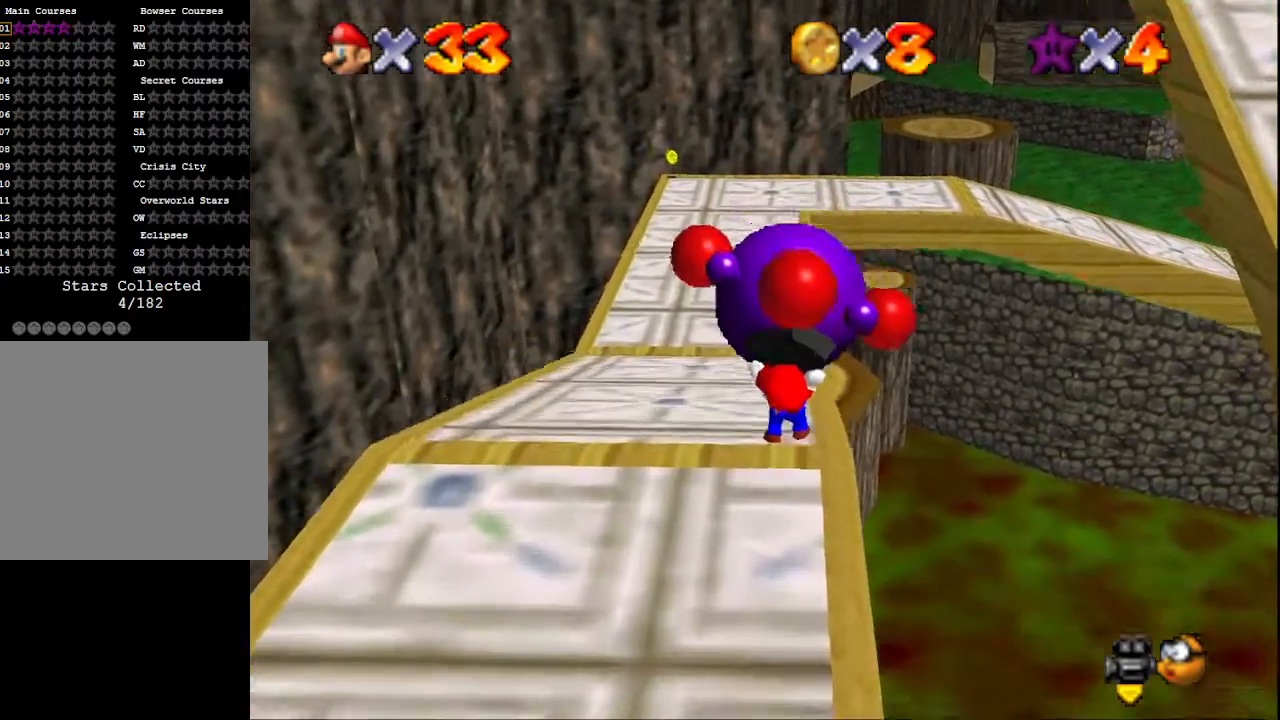
{"buttons": [], "left_stick": "up", "right_stick": "center", "events": []}
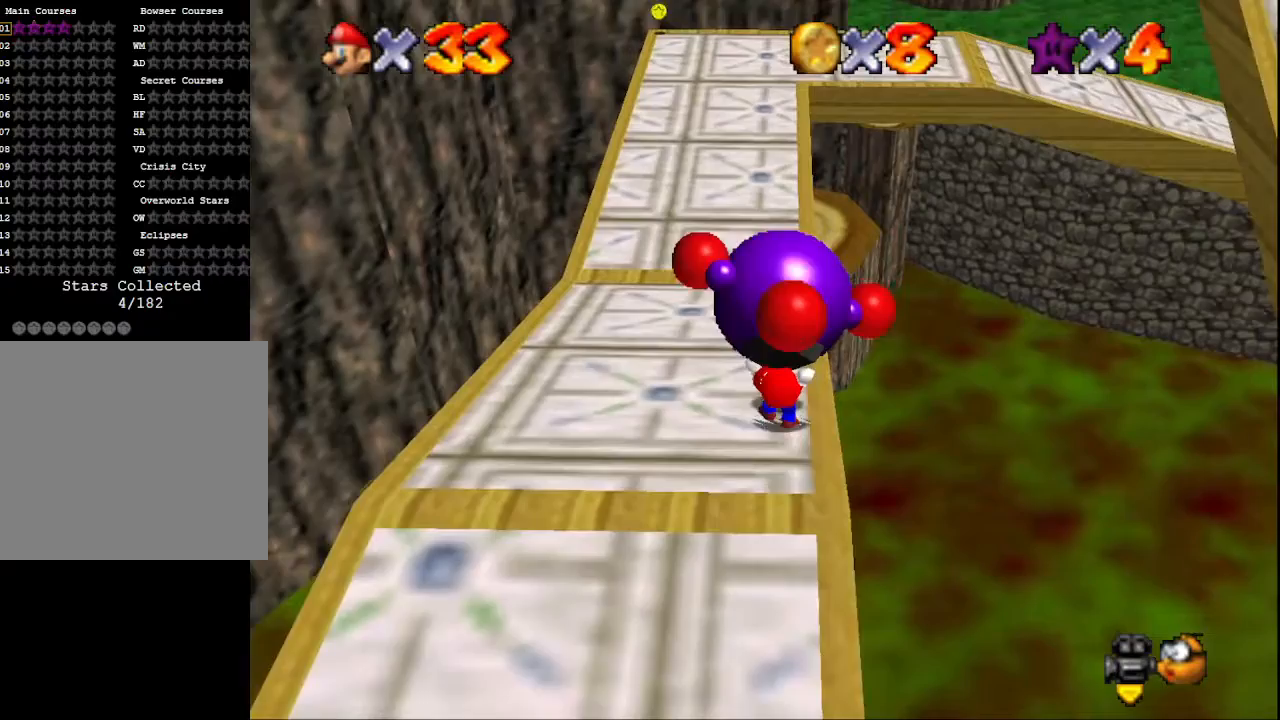
{"buttons": [], "left_stick": "up", "right_stick": "center", "events": []}